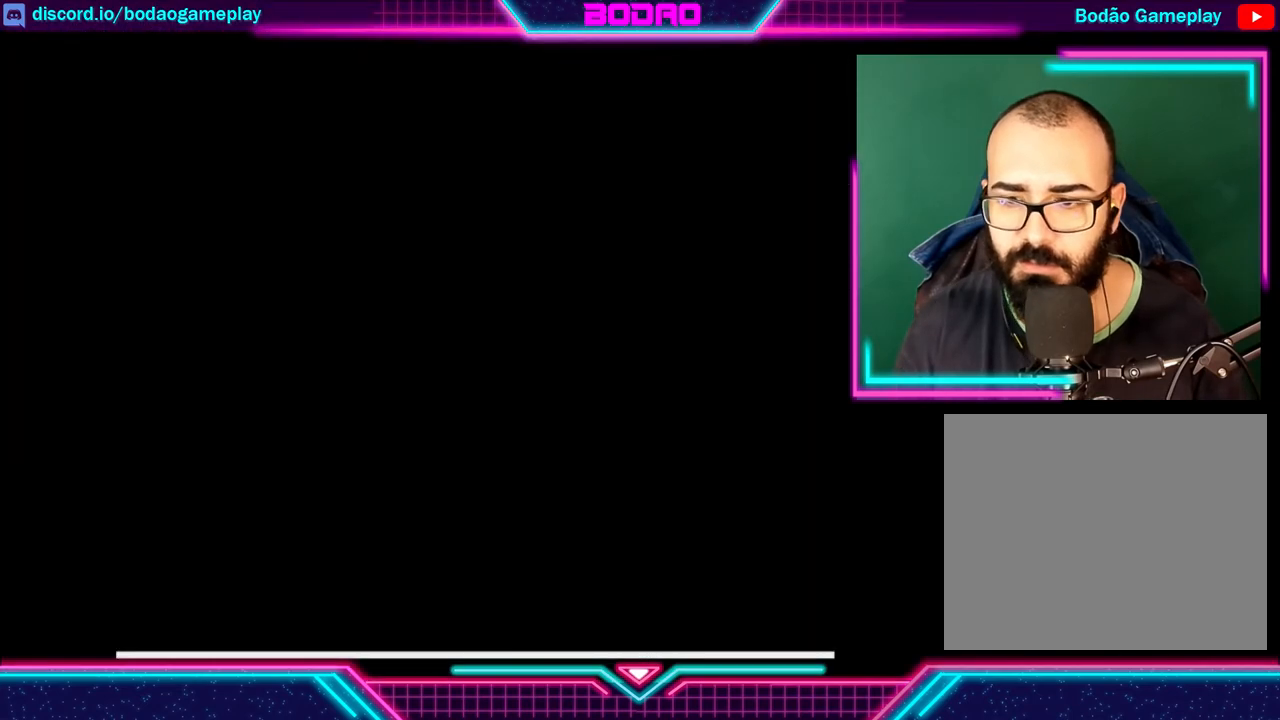
Gameplay with a controller (Xbox layout); each line is a JSON object with the inputs held at the frame after it. "events" lists button and stick changes between this image and that frame as [ms after this image, input, new state], when the widget could be followed in between. Not read: L3 R3 right_stick.
{"buttons": [], "left_stick": "center", "events": []}
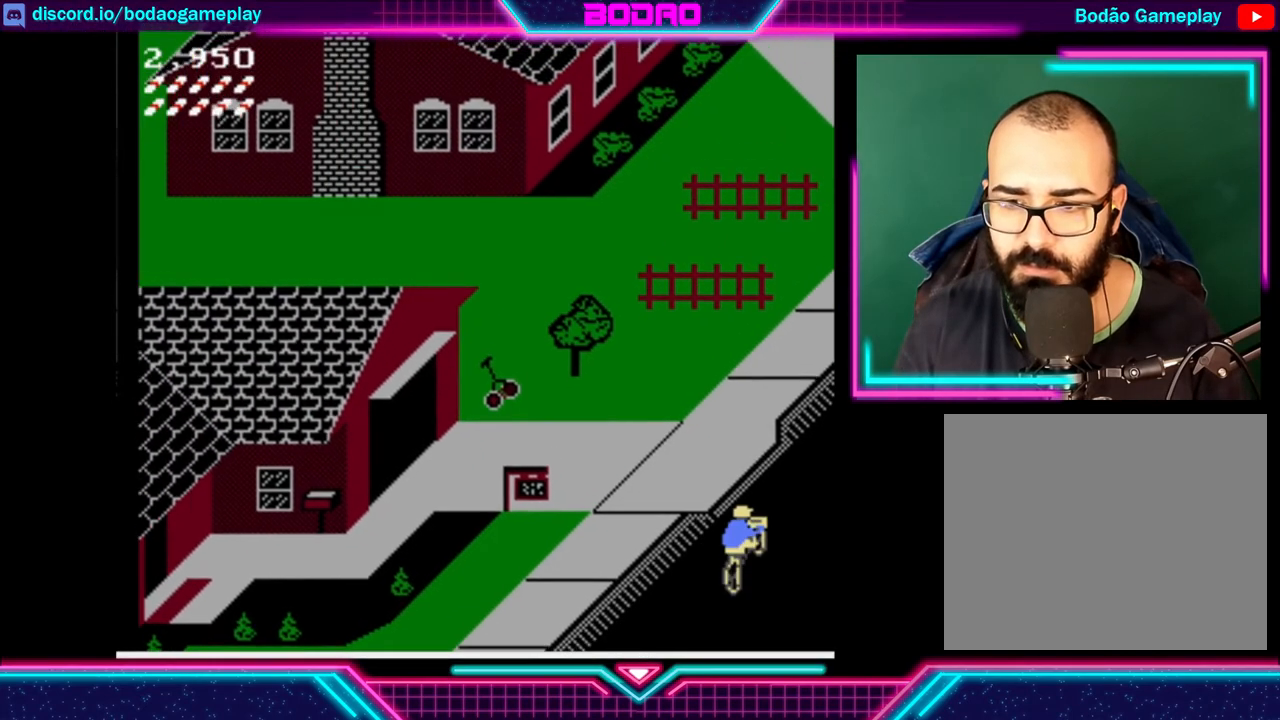
{"buttons": ["DPAD_UP", "DPAD_LEFT"], "left_stick": "center", "events": [[480, "DPAD_LEFT", "down"], [480, "DPAD_UP", "down"]]}
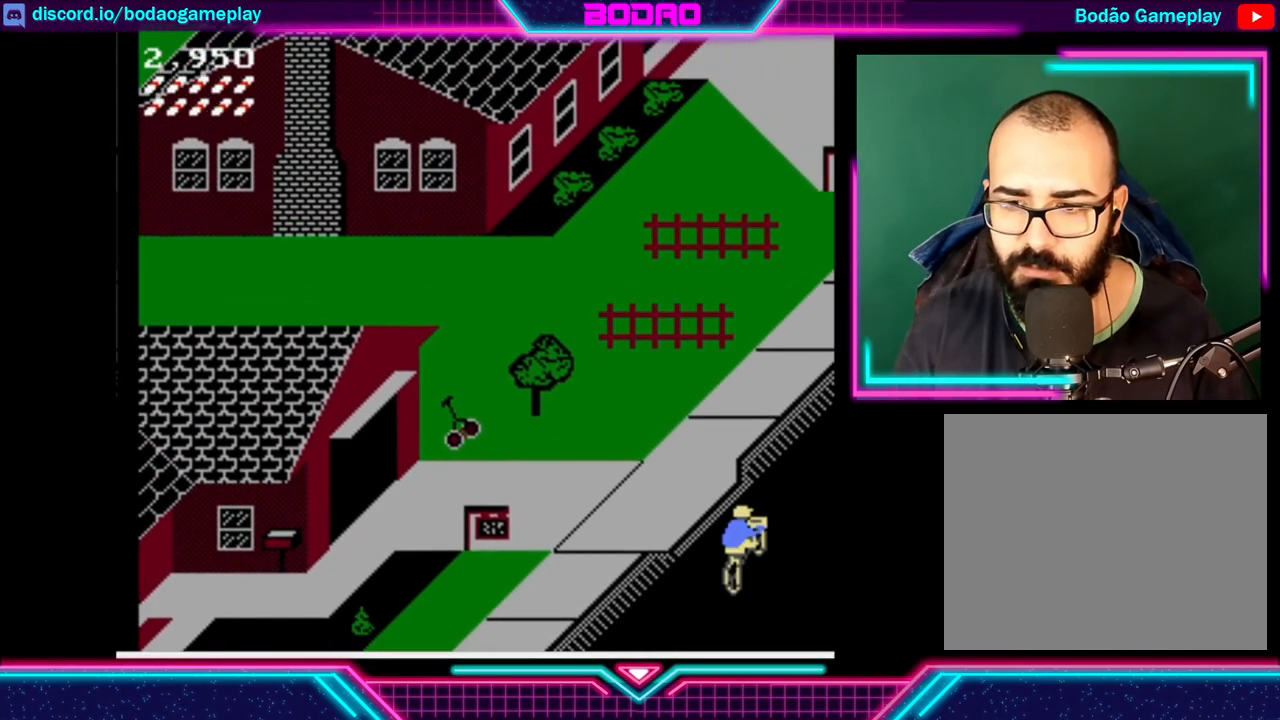
{"buttons": ["DPAD_UP", "DPAD_LEFT"], "left_stick": "center", "events": []}
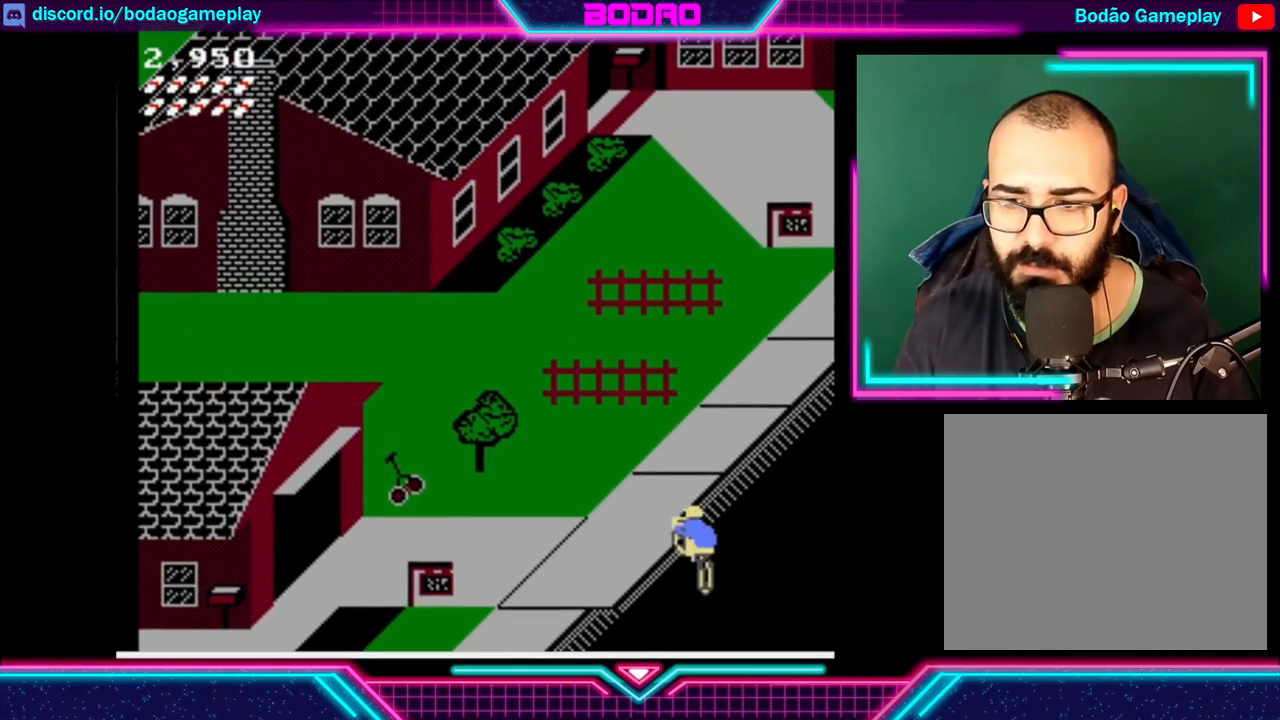
{"buttons": ["DPAD_UP", "DPAD_LEFT"], "left_stick": "center", "events": []}
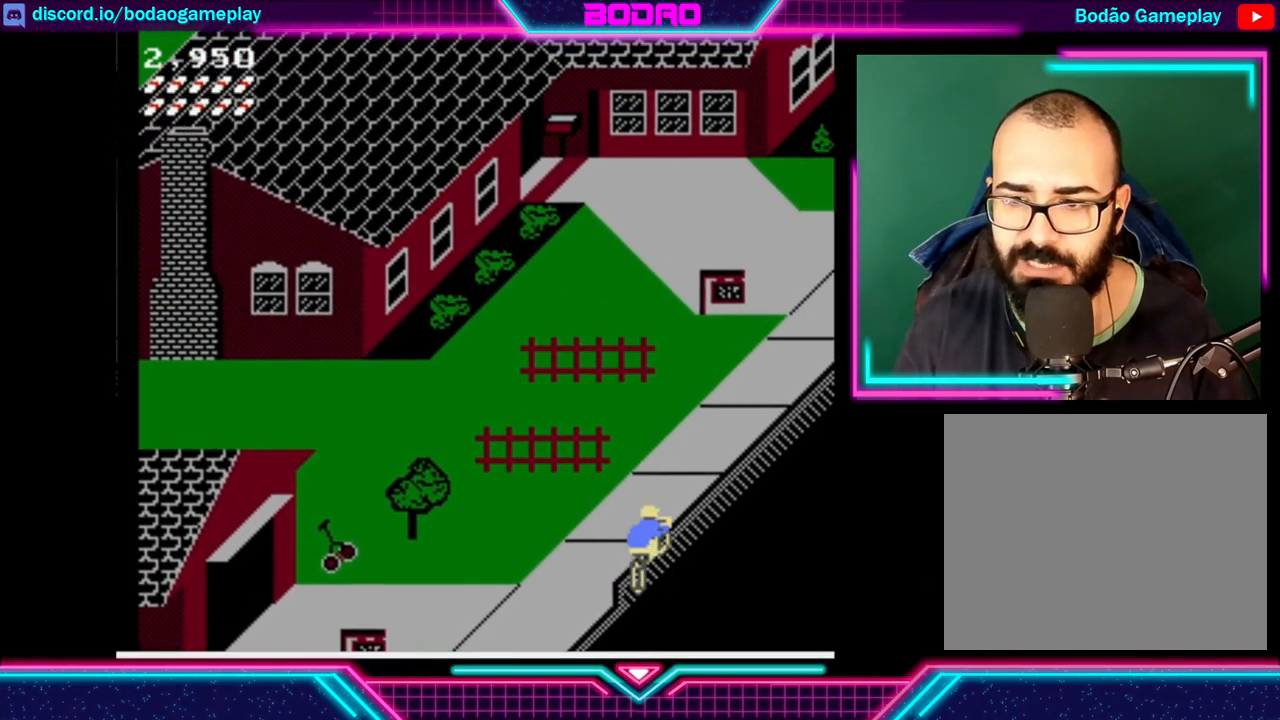
{"buttons": [], "left_stick": "center", "events": [[320, "DPAD_LEFT", "up"], [320, "DPAD_UP", "up"]]}
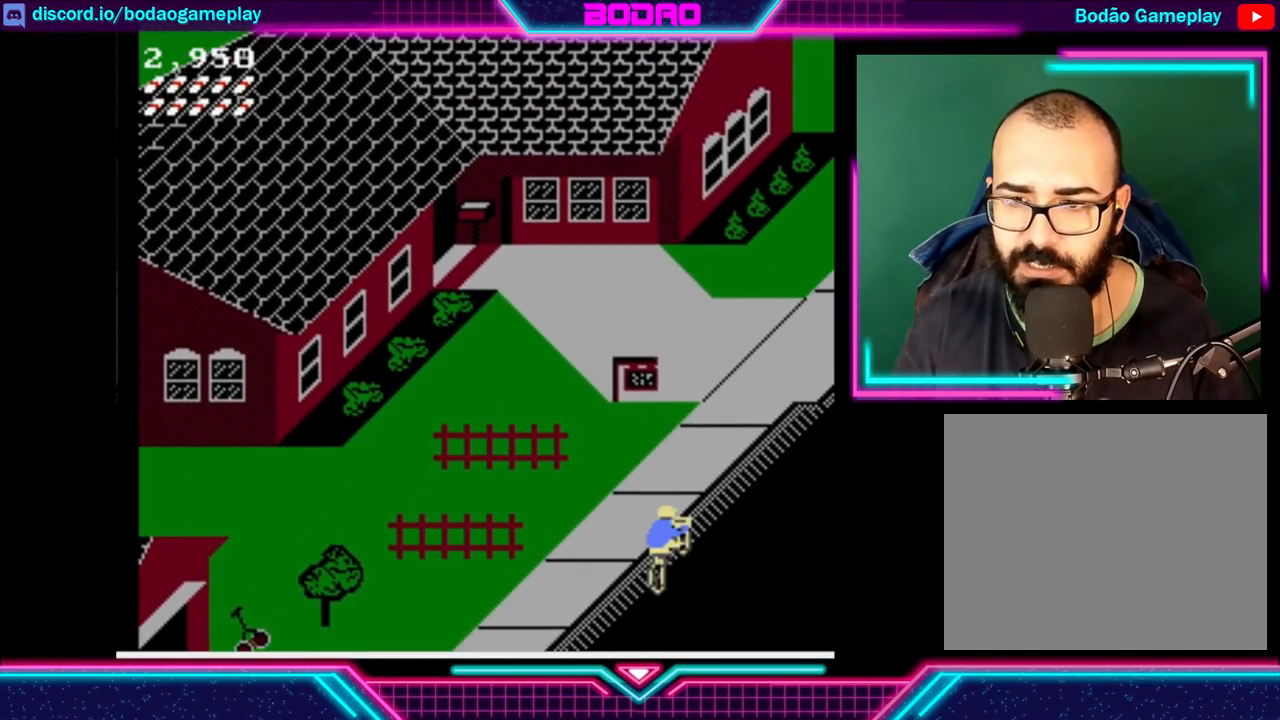
{"buttons": ["DPAD_RIGHT"], "left_stick": "center", "events": [[160, "DPAD_RIGHT", "down"], [240, "DPAD_UP", "down"], [480, "DPAD_UP", "up"]]}
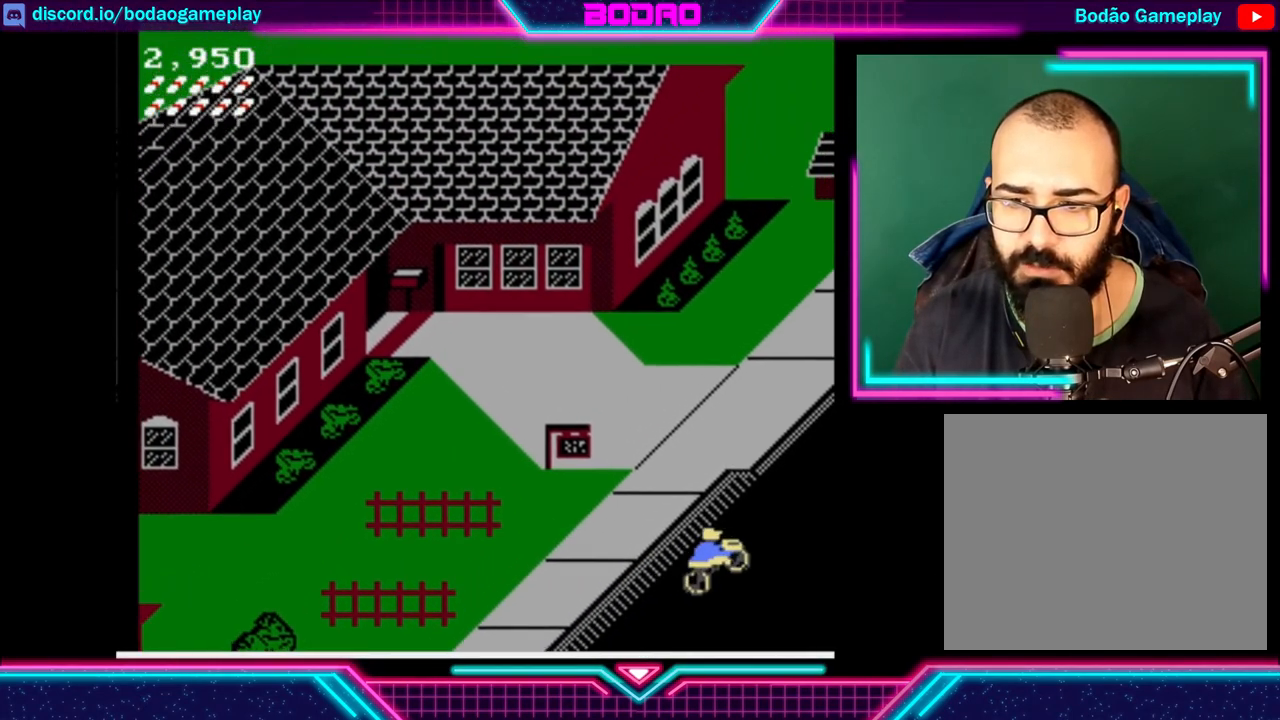
{"buttons": ["DPAD_UP", "DPAD_LEFT"], "left_stick": "center", "events": [[40, "DPAD_RIGHT", "up"], [440, "DPAD_LEFT", "down"], [440, "DPAD_UP", "down"]]}
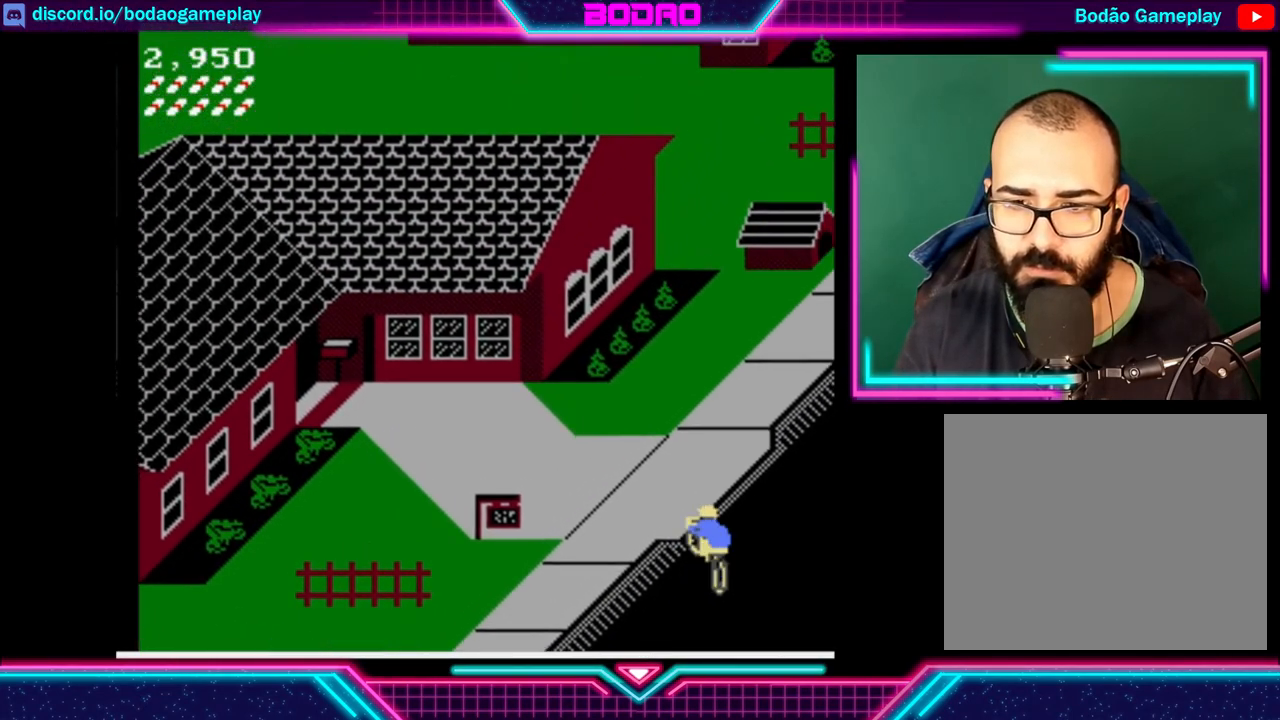
{"buttons": ["DPAD_LEFT"], "left_stick": "center", "events": [[240, "A", "down"], [400, "A", "up"], [480, "DPAD_UP", "up"]]}
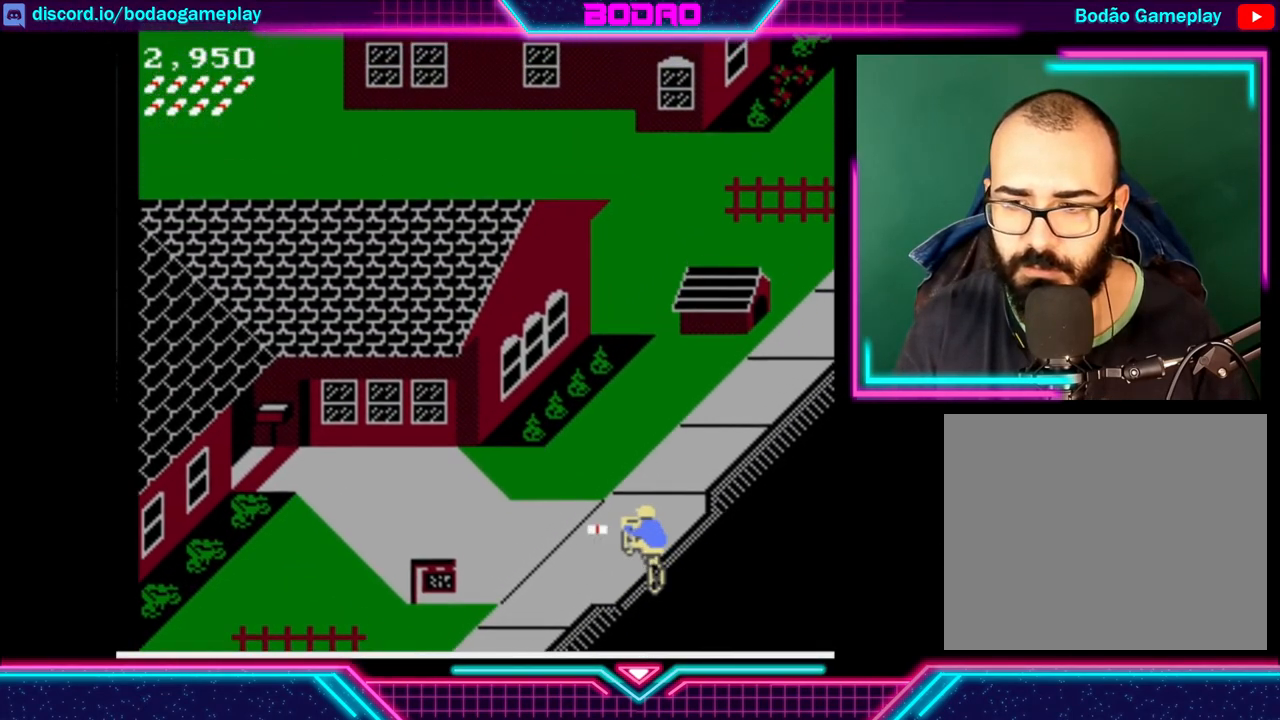
{"buttons": ["DPAD_RIGHT"], "left_stick": "center", "events": [[40, "DPAD_LEFT", "up"], [440, "DPAD_RIGHT", "down"]]}
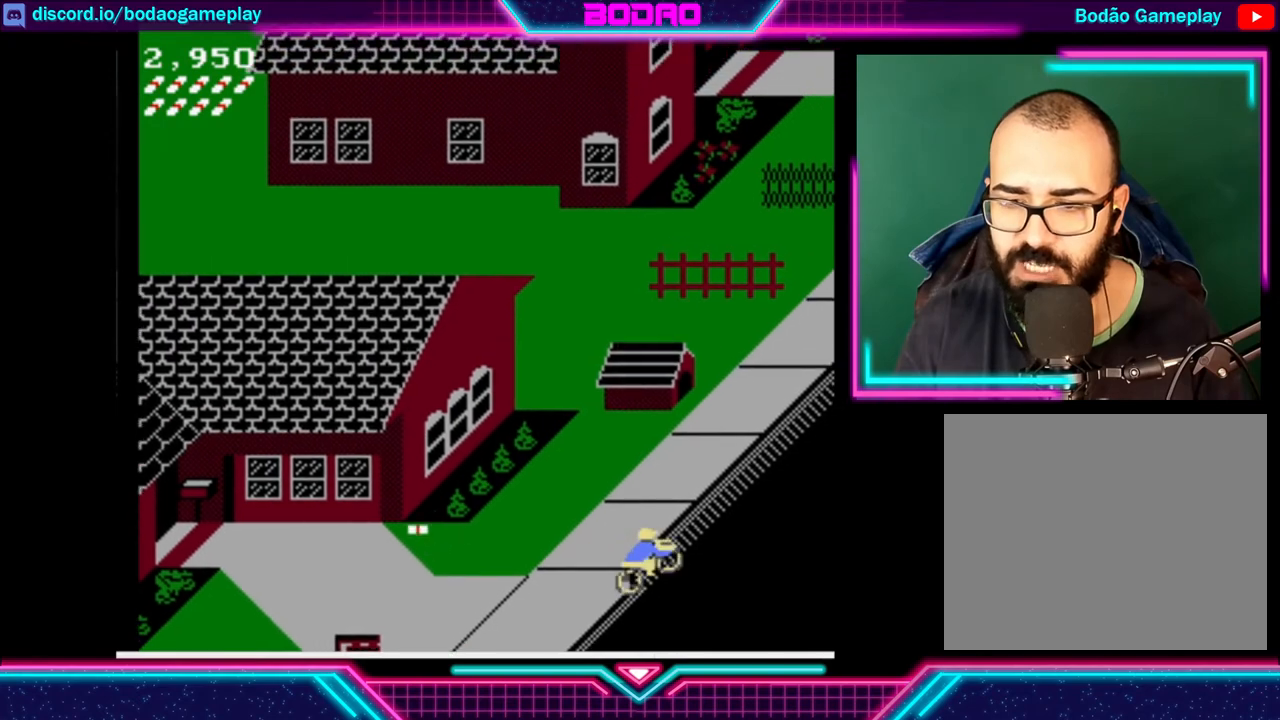
{"buttons": ["DPAD_UP"], "left_stick": "center", "events": [[80, "DPAD_RIGHT", "up"], [240, "DPAD_UP", "down"]]}
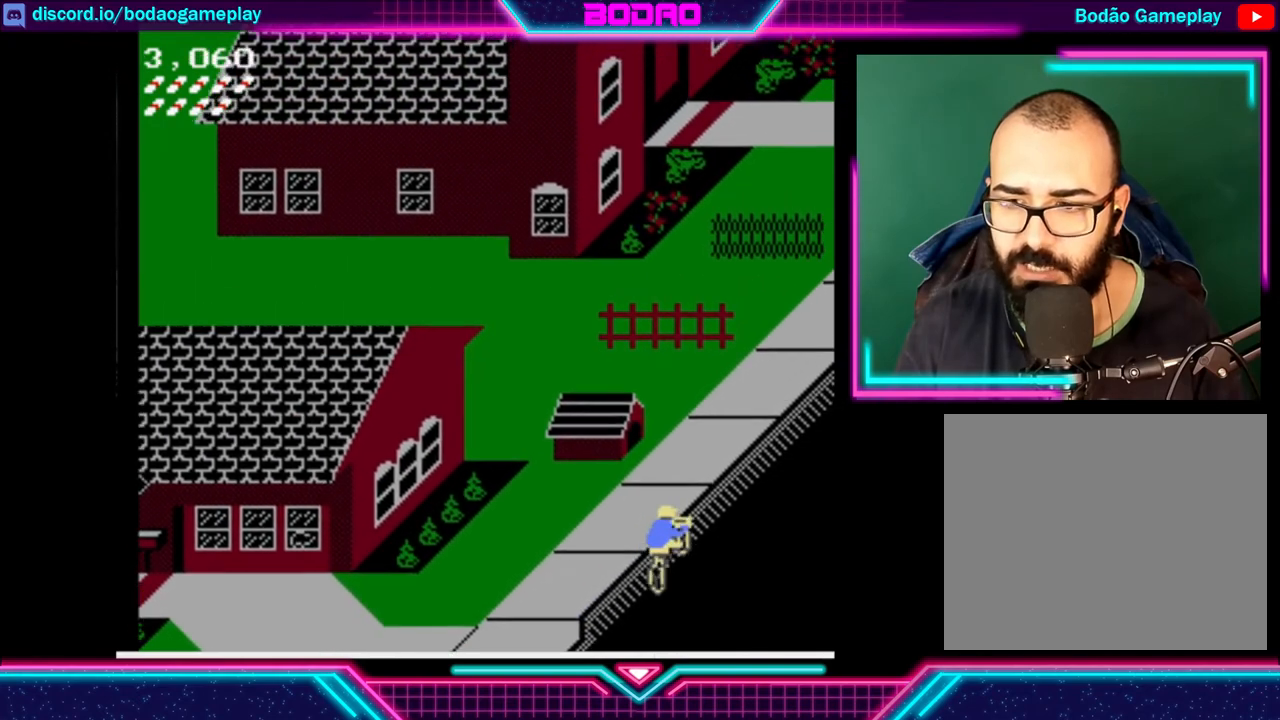
{"buttons": ["DPAD_UP", "DPAD_LEFT"], "left_stick": "center", "events": [[40, "DPAD_UP", "up"], [520, "DPAD_LEFT", "down"], [520, "DPAD_UP", "down"]]}
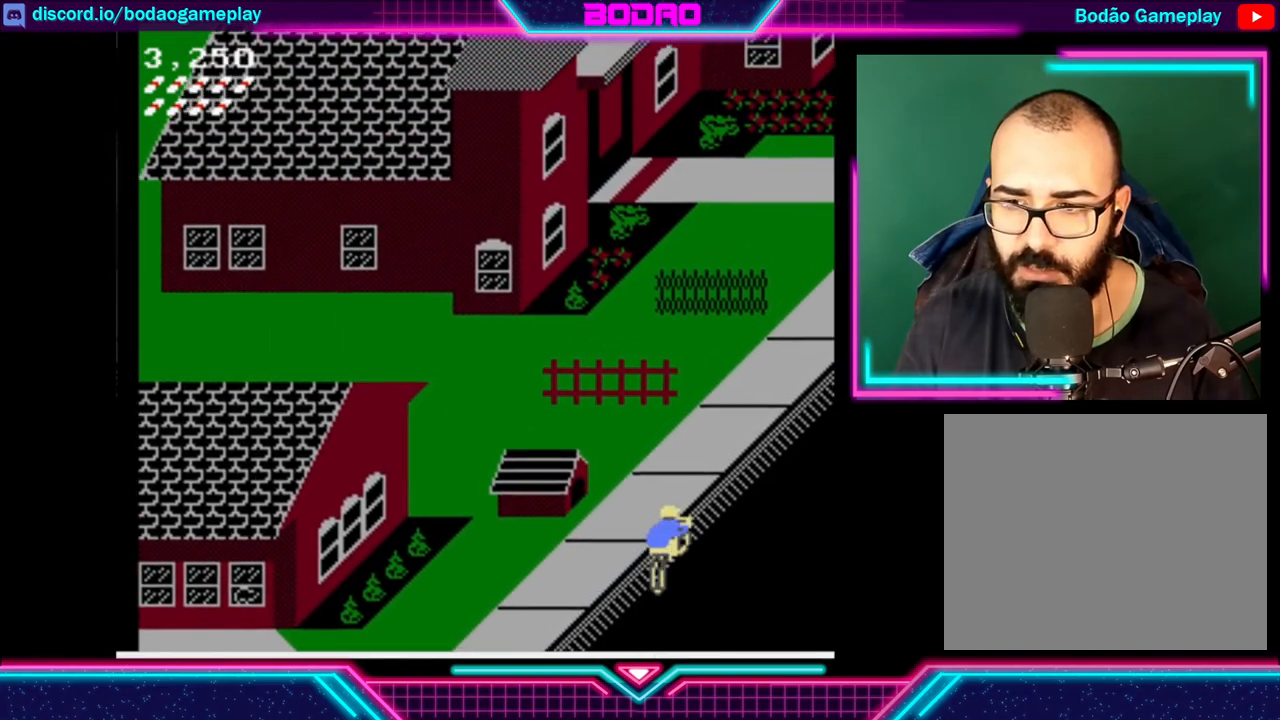
{"buttons": [], "left_stick": "center", "events": [[440, "DPAD_LEFT", "up"], [480, "DPAD_UP", "up"]]}
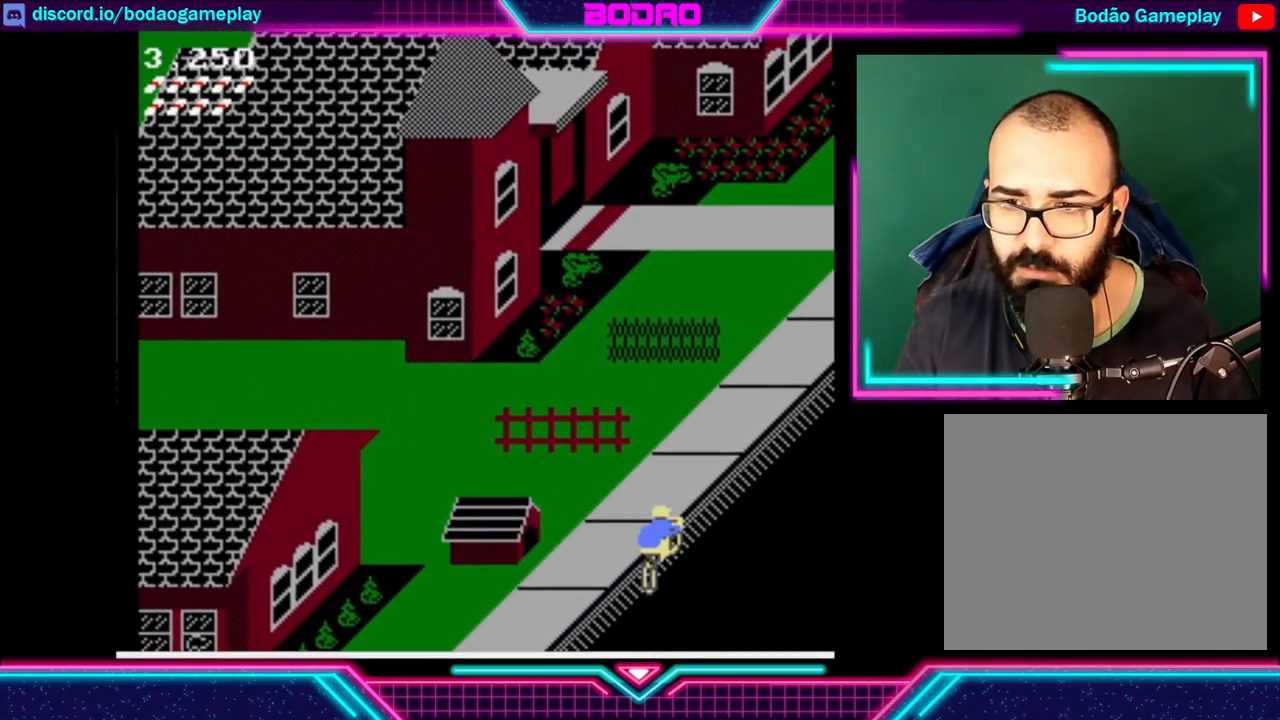
{"buttons": ["DPAD_UP"], "left_stick": "center", "events": [[80, "DPAD_RIGHT", "down"], [440, "DPAD_UP", "down"], [480, "DPAD_RIGHT", "up"]]}
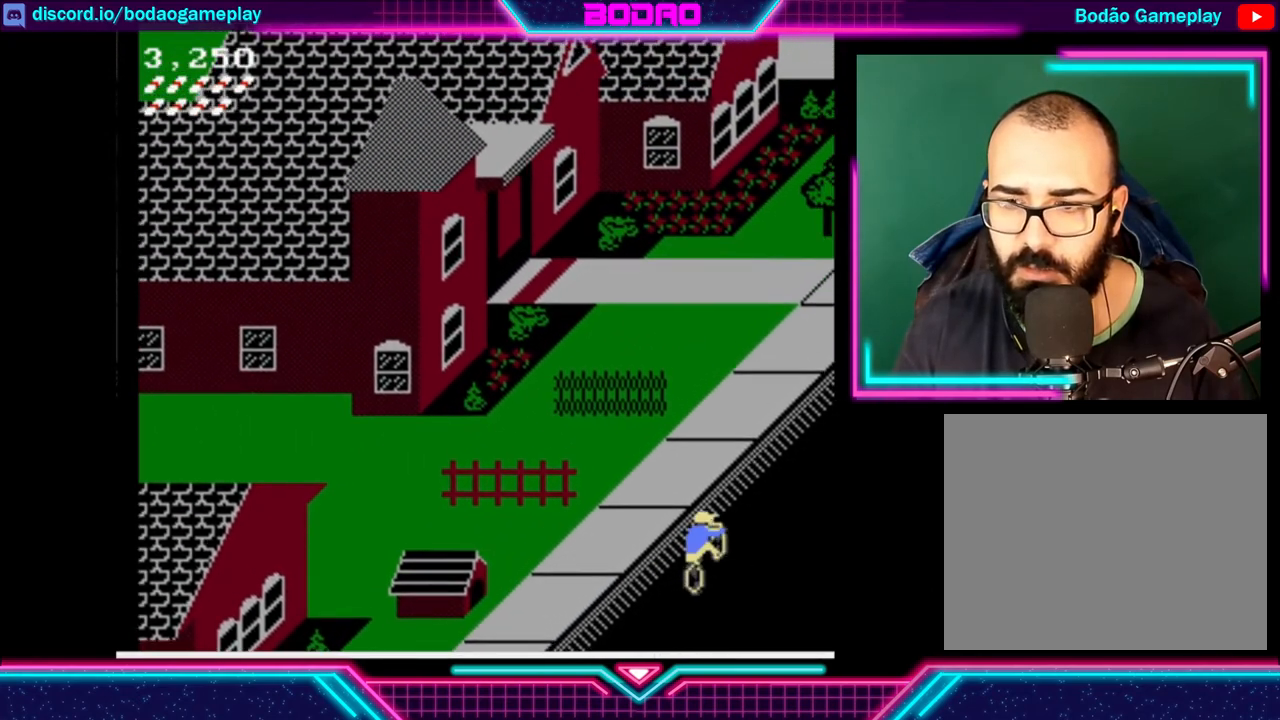
{"buttons": ["DPAD_UP"], "left_stick": "center", "events": []}
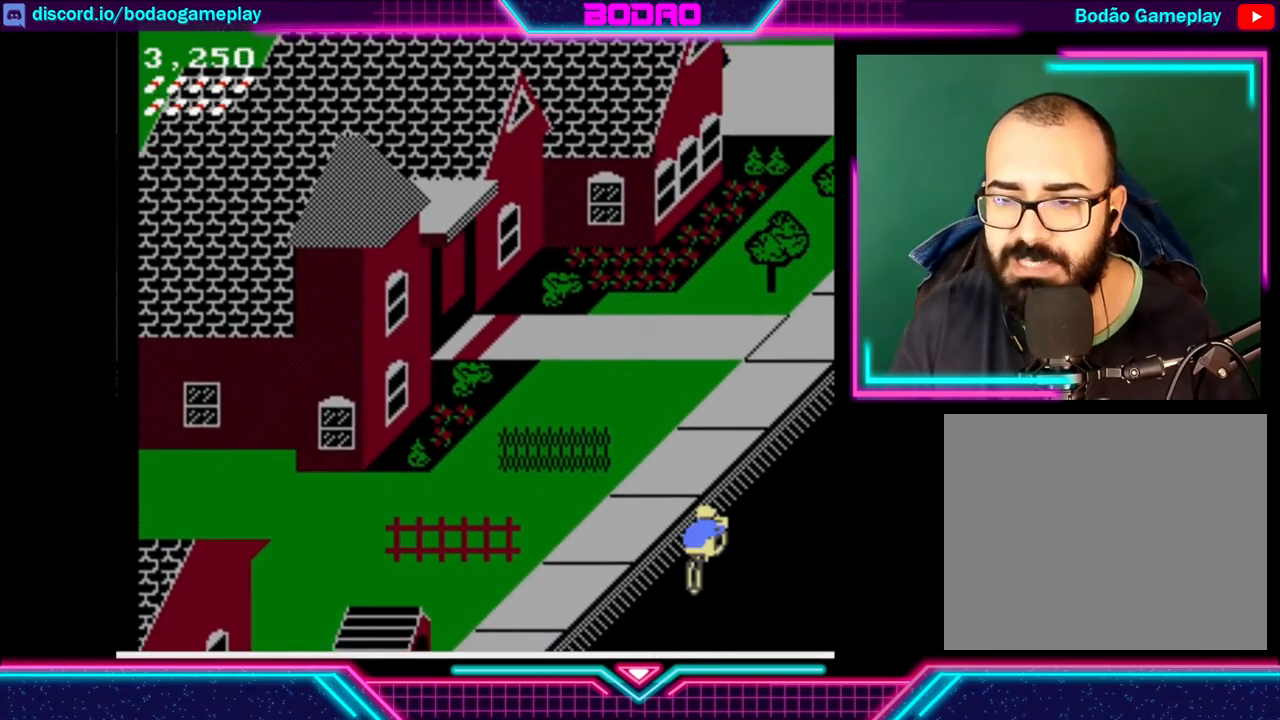
{"buttons": [], "left_stick": "center", "events": [[280, "DPAD_UP", "up"]]}
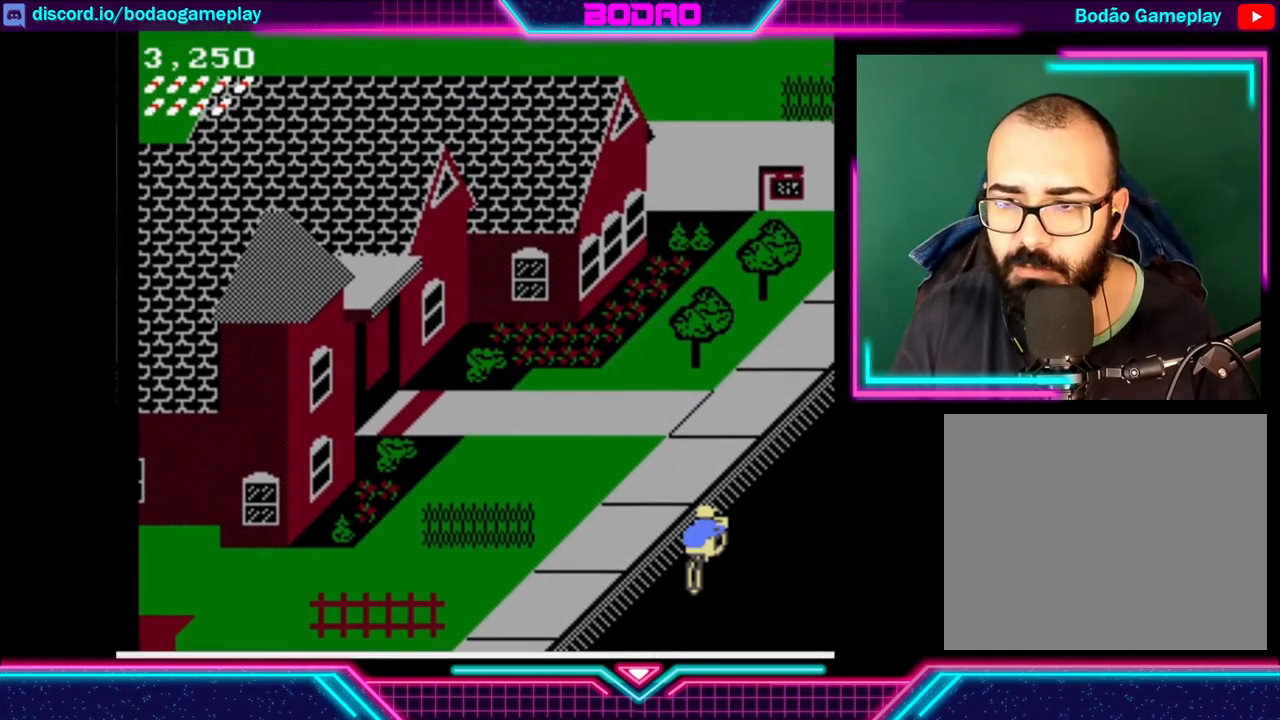
{"buttons": [], "left_stick": "center", "events": []}
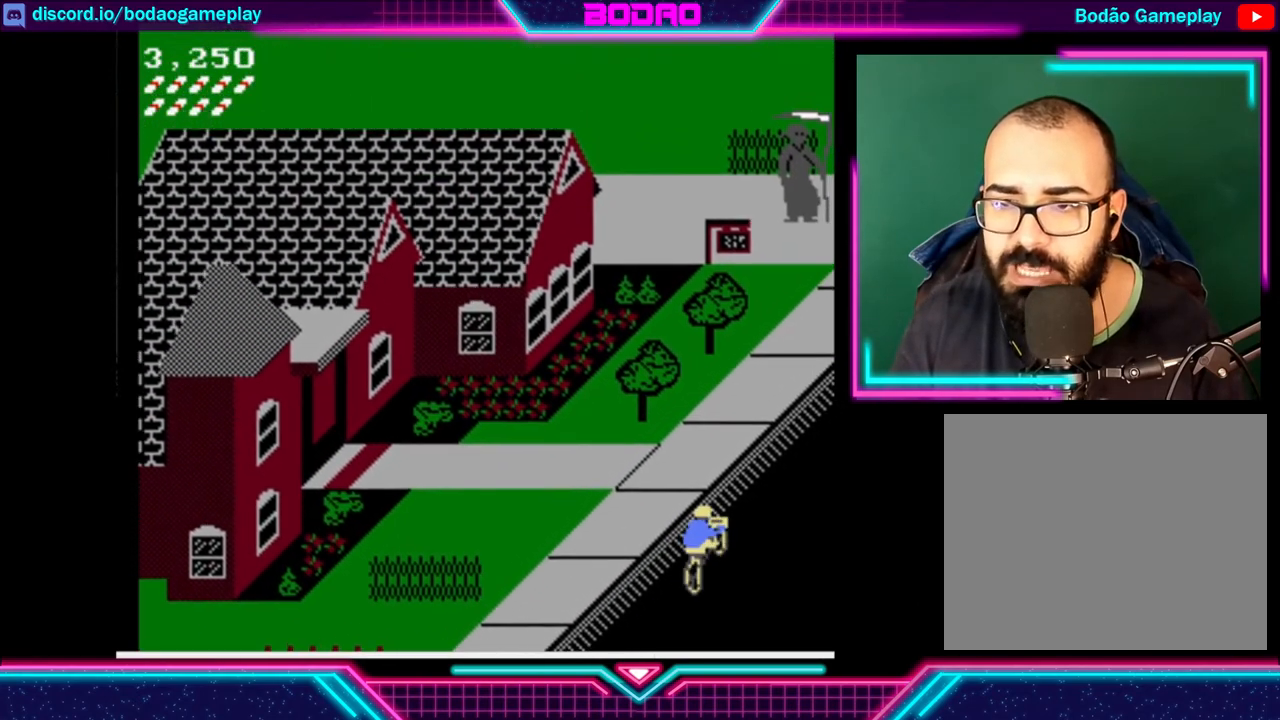
{"buttons": [], "left_stick": "center", "events": [[80, "DPAD_UP", "down"], [360, "DPAD_UP", "up"]]}